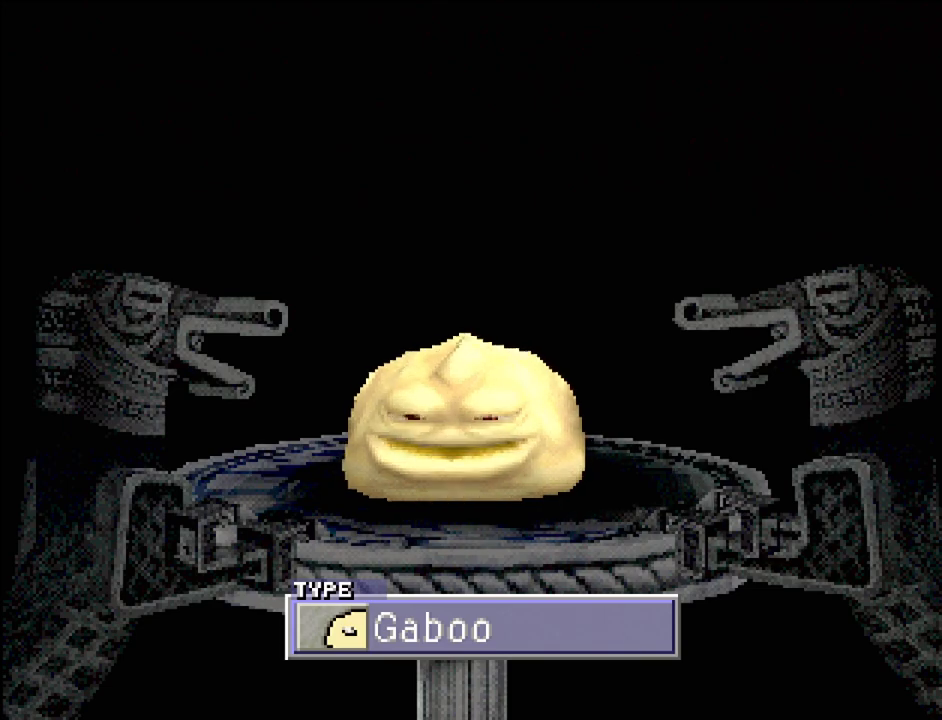
Gameplay with a controller (PlayStation layout); each line is a JSON object with the inputs held at the frame after it. "events" lists button and stick changes between this image and that frame as [ms after this image, input, new state], when the widget could be followed in between. Not read: L3 R3.
{"buttons": [], "events": [[183, "CROSS", "down"], [333, "CROSS", "up"]]}
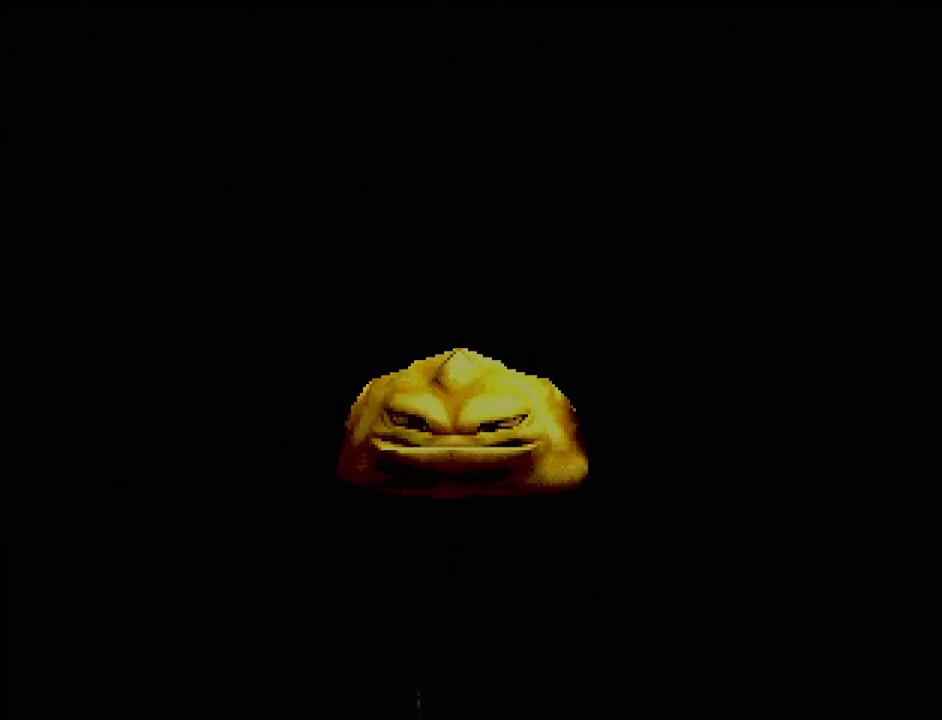
{"buttons": [], "events": []}
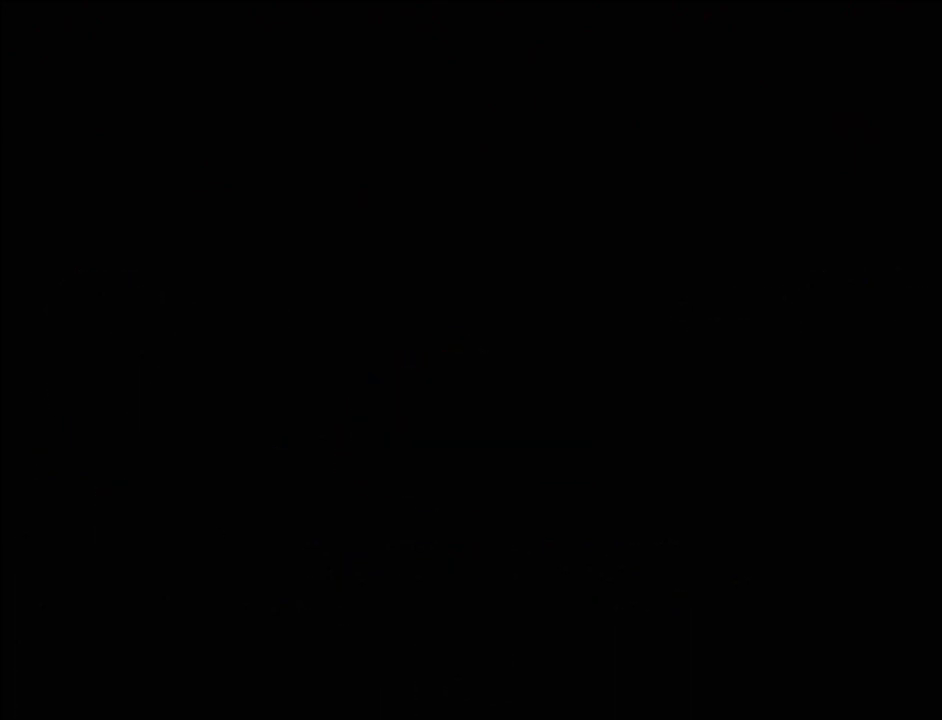
{"buttons": [], "events": []}
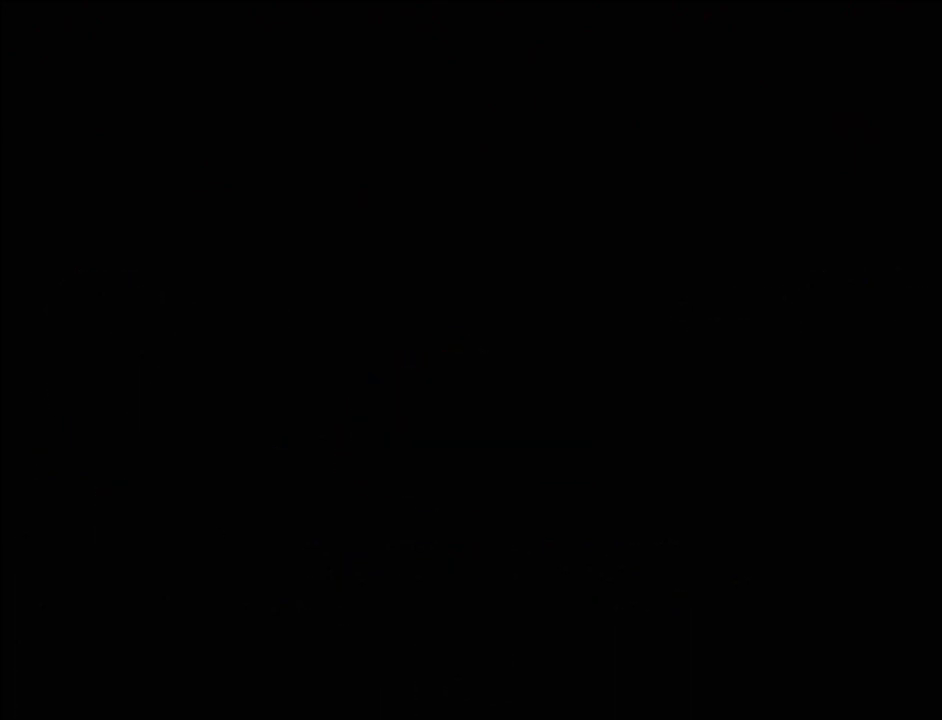
{"buttons": [], "events": []}
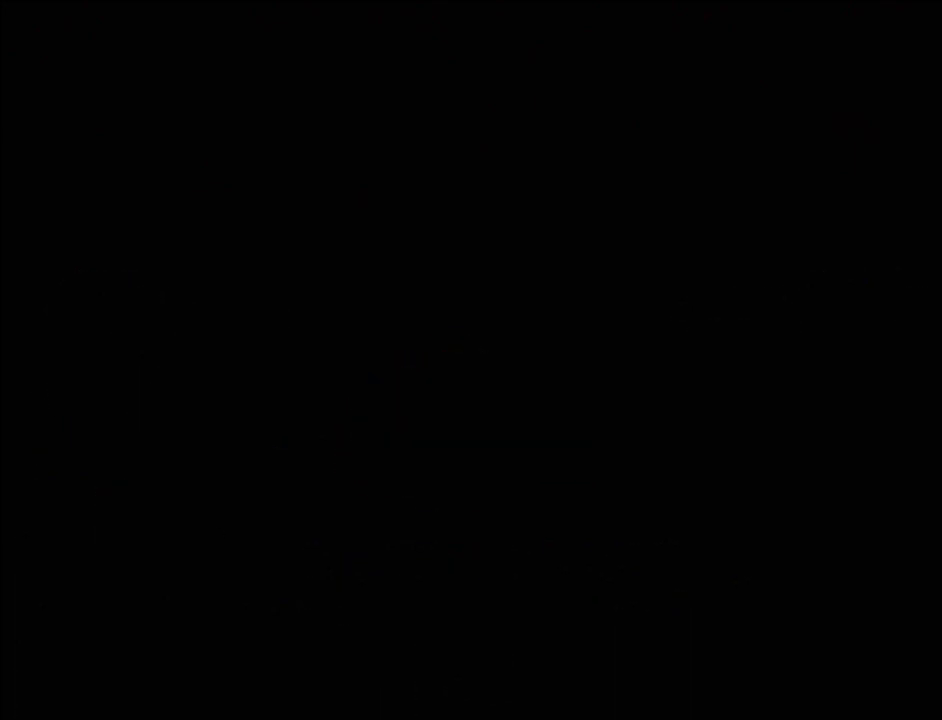
{"buttons": [], "events": []}
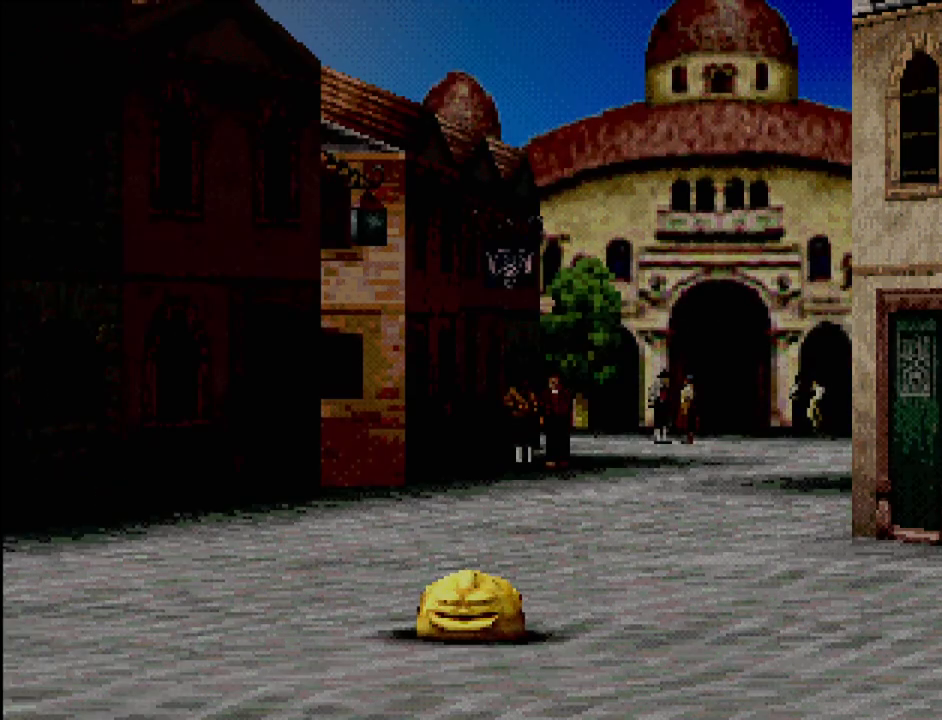
{"buttons": [], "events": []}
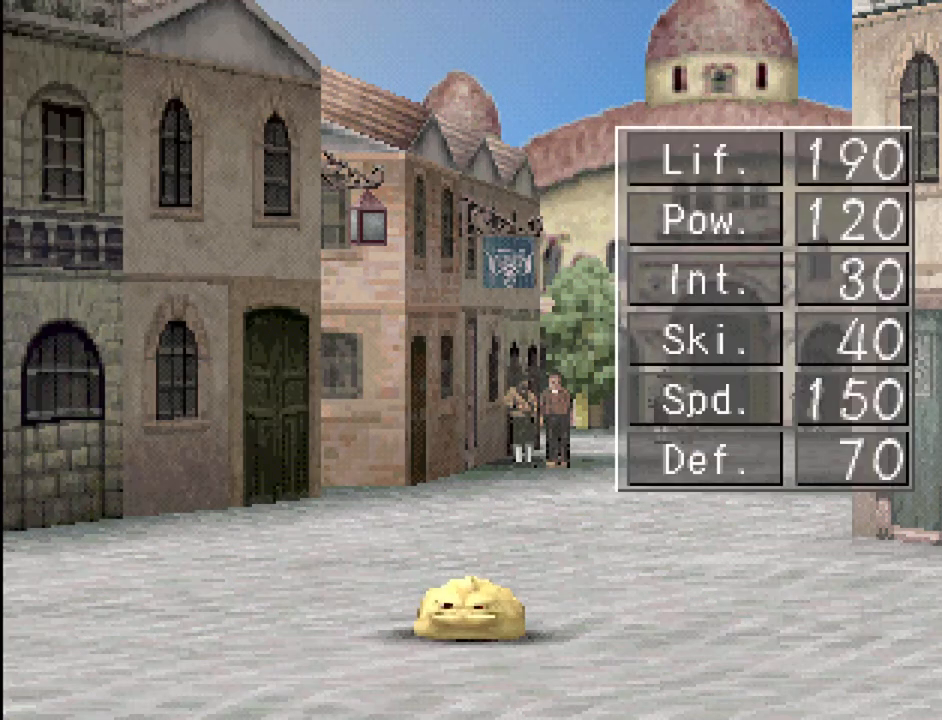
{"buttons": [], "events": []}
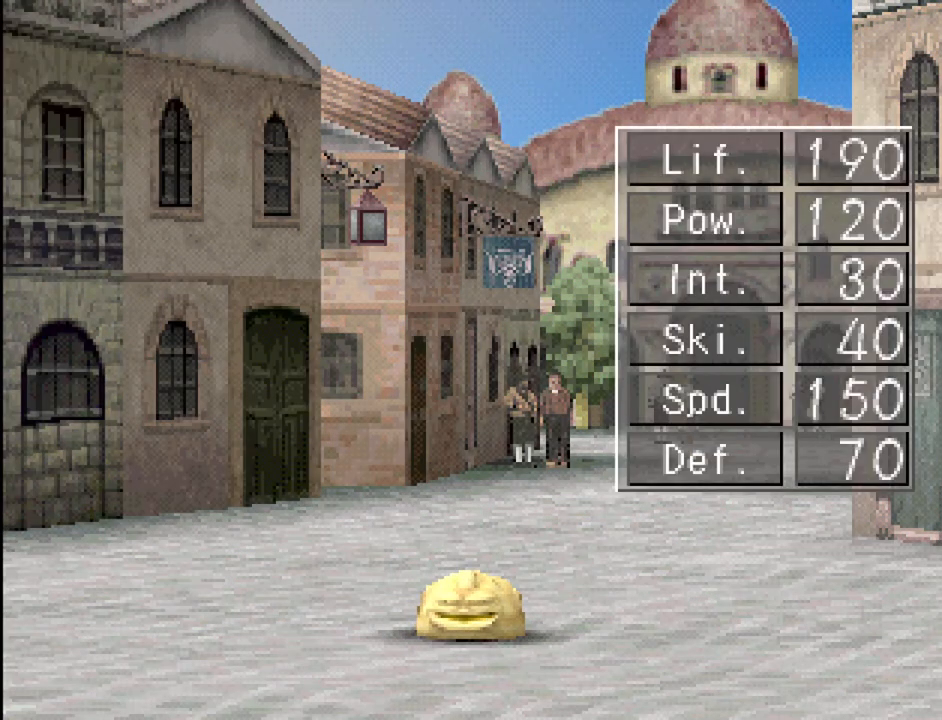
{"buttons": [], "events": []}
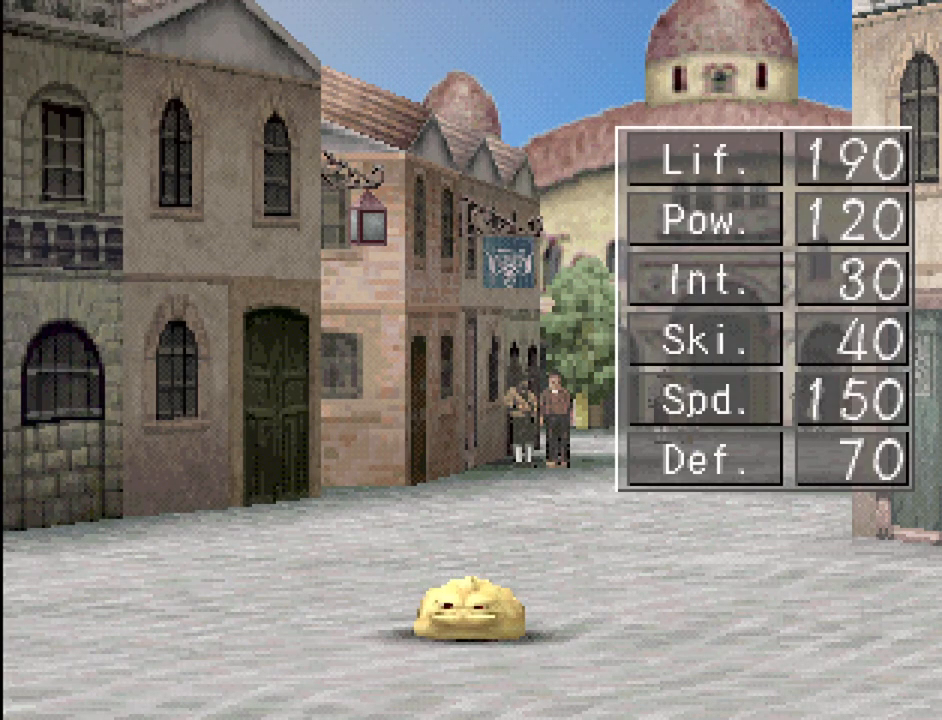
{"buttons": [], "events": []}
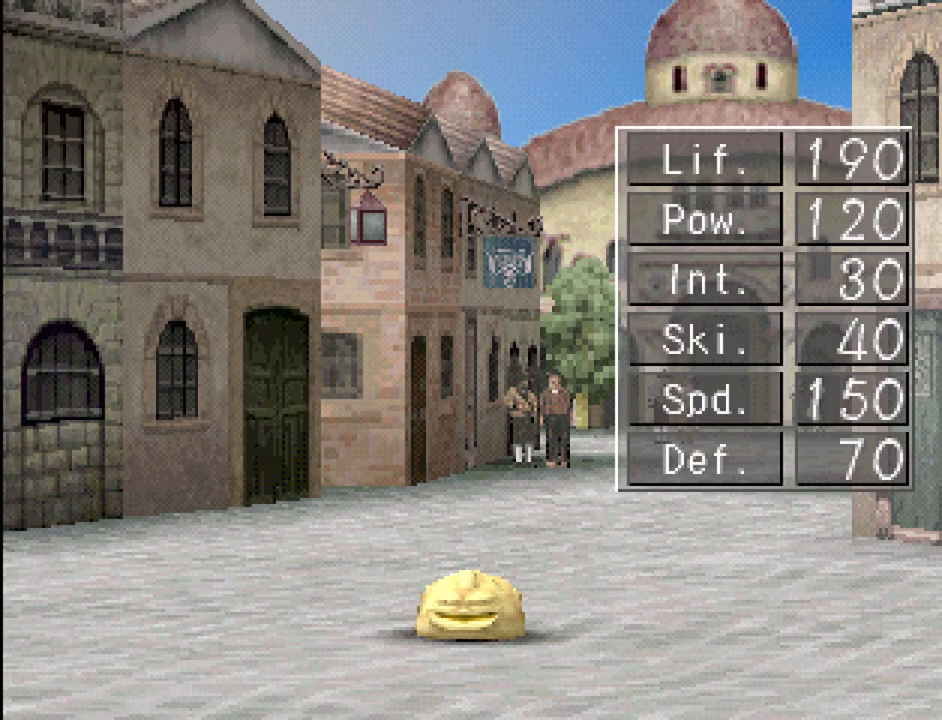
{"buttons": ["CROSS"], "events": [[500, "CROSS", "down"]]}
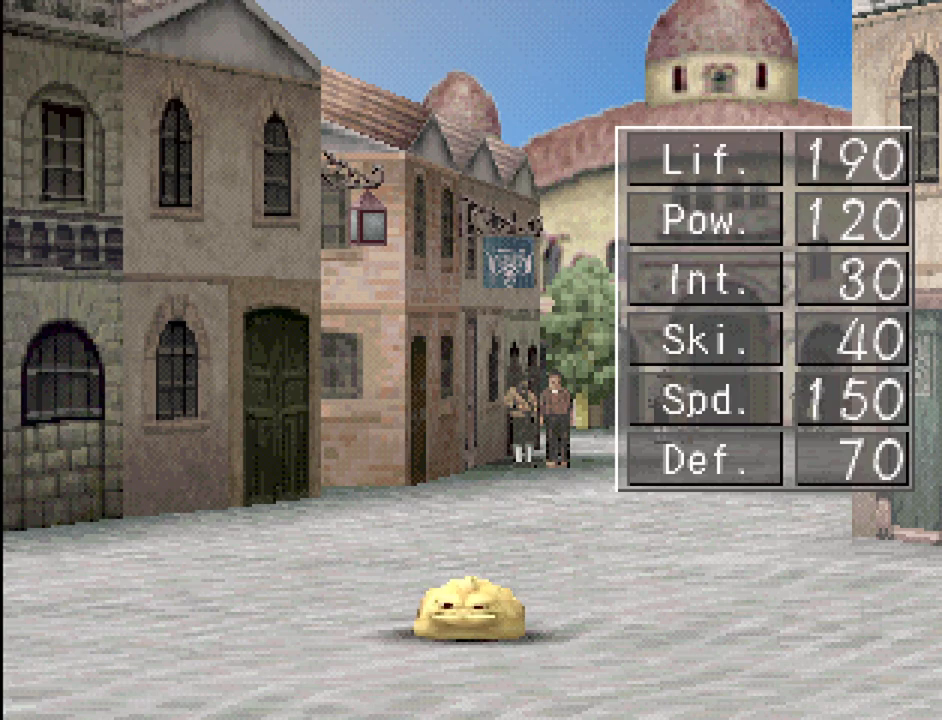
{"buttons": [], "events": [[250, "CROSS", "up"]]}
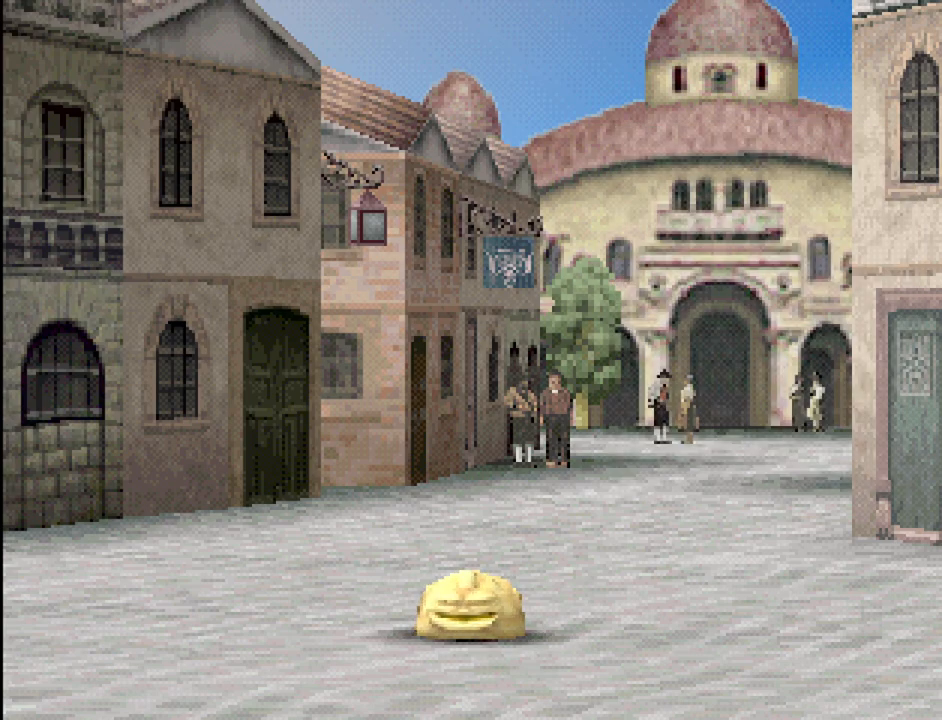
{"buttons": [], "events": []}
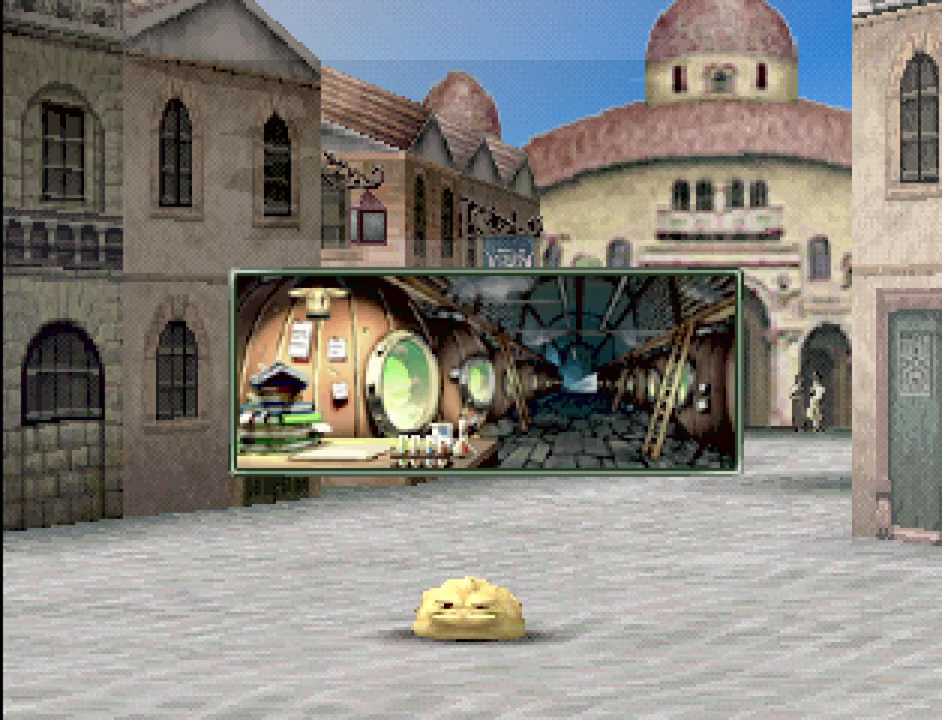
{"buttons": [], "events": []}
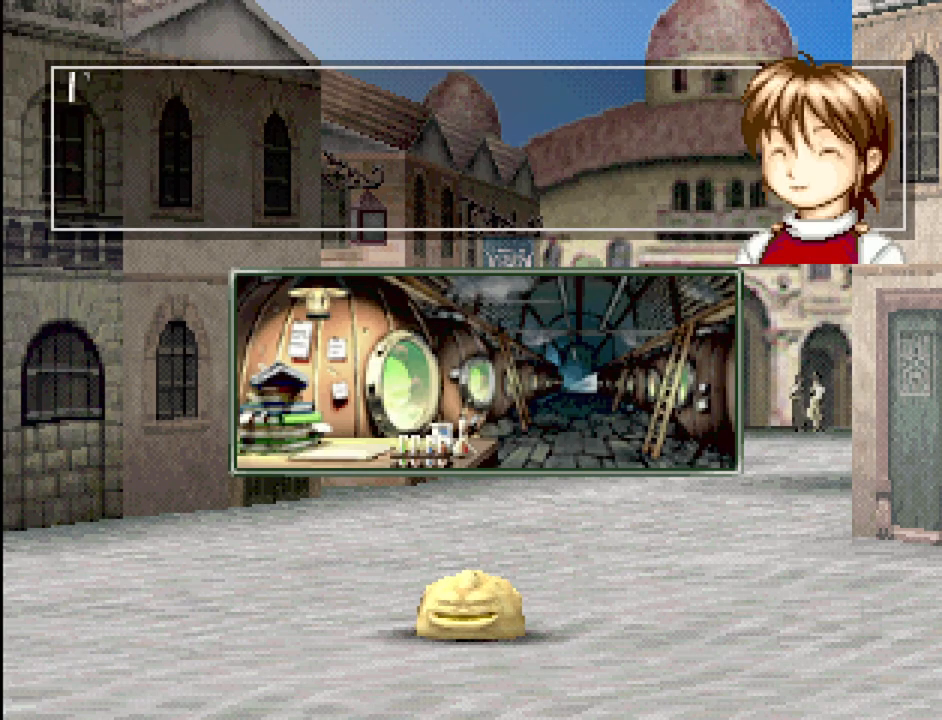
{"buttons": [], "events": []}
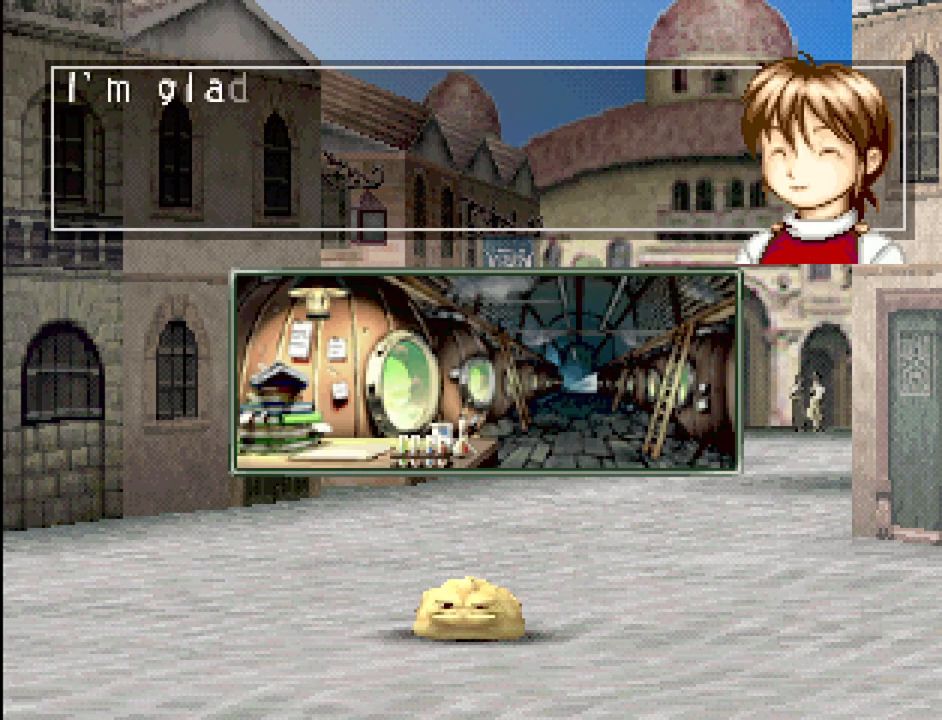
{"buttons": [], "events": [[117, "CROSS", "down"], [283, "CROSS", "up"]]}
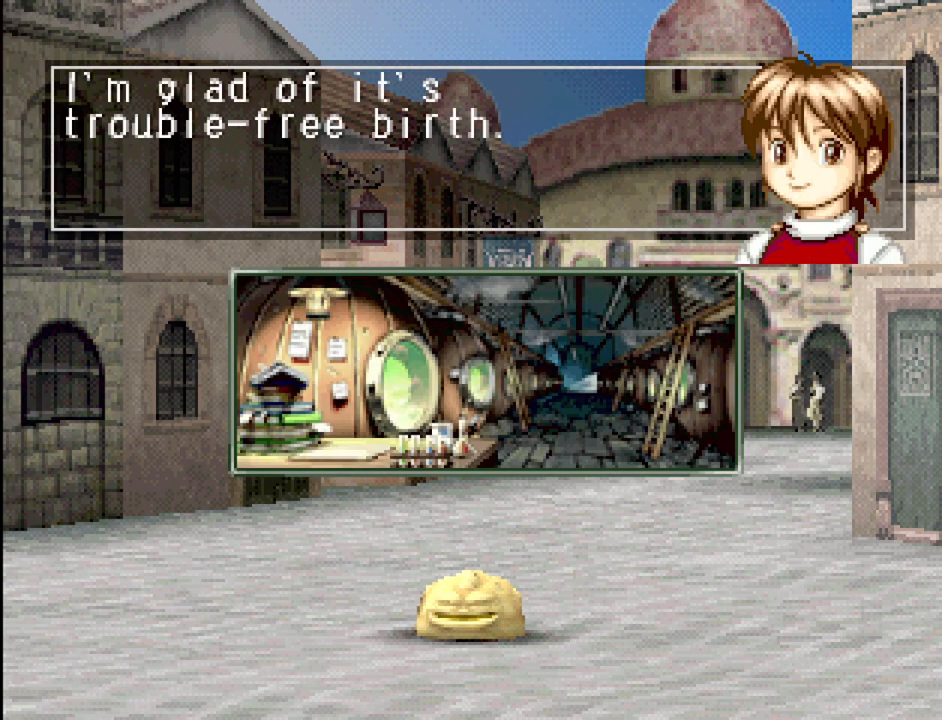
{"buttons": [], "events": []}
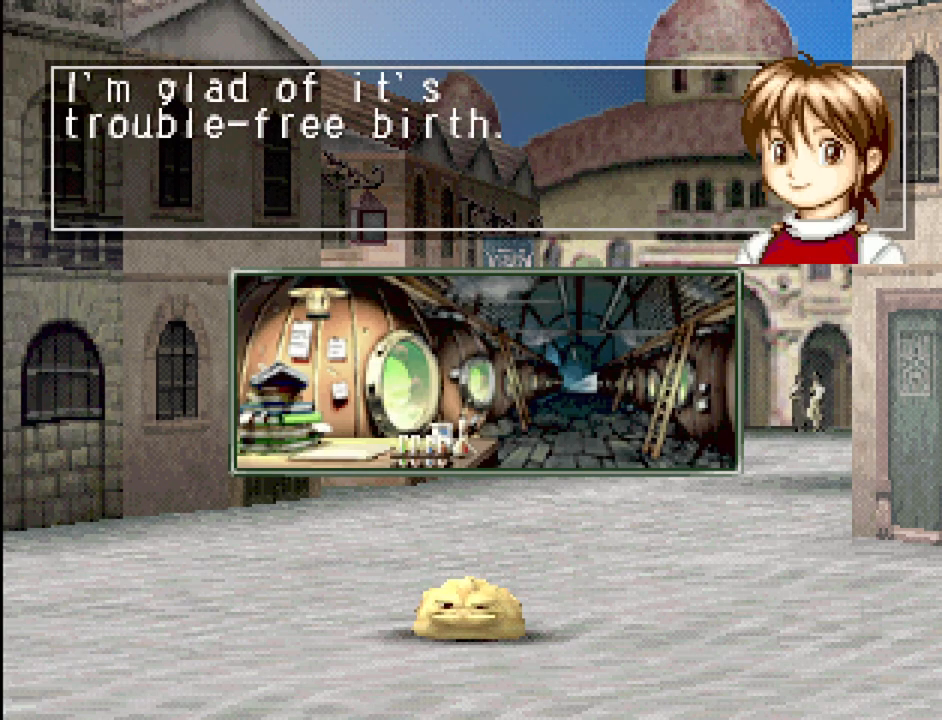
{"buttons": [], "events": []}
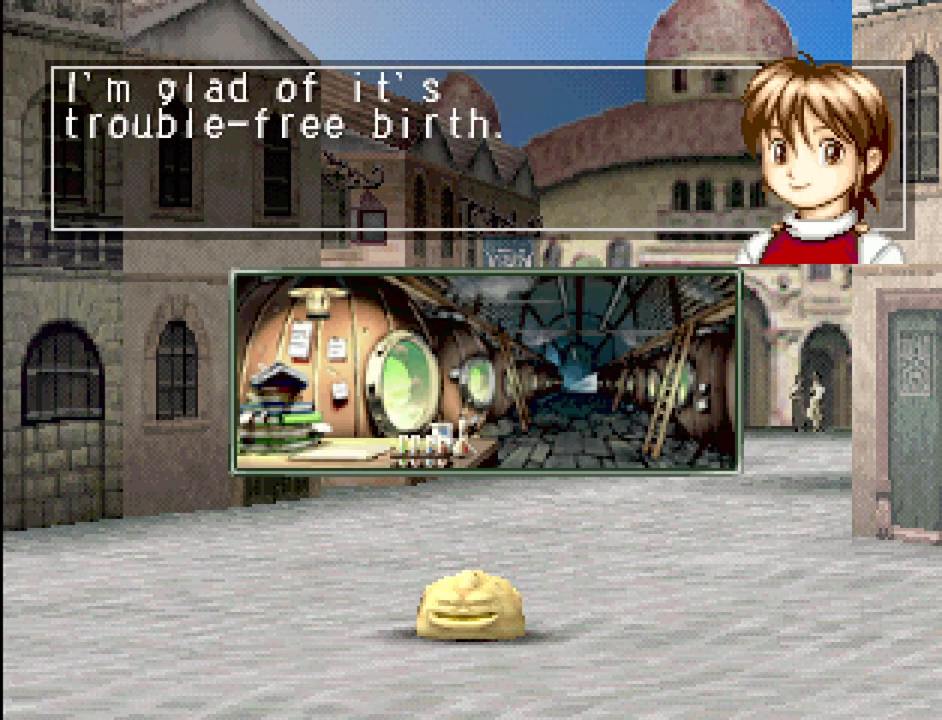
{"buttons": [], "events": []}
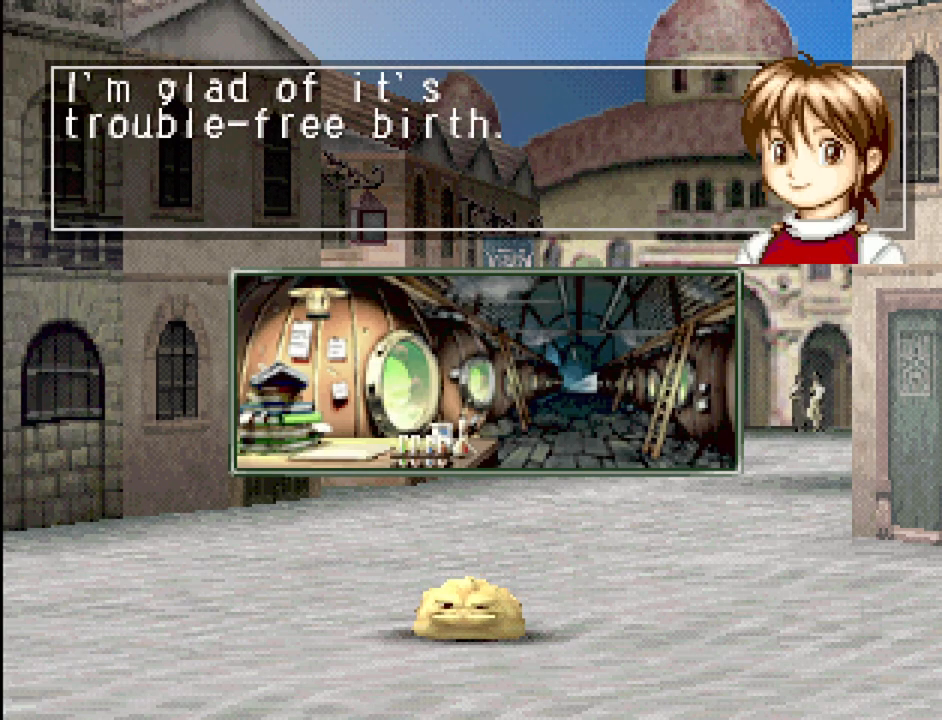
{"buttons": [], "events": []}
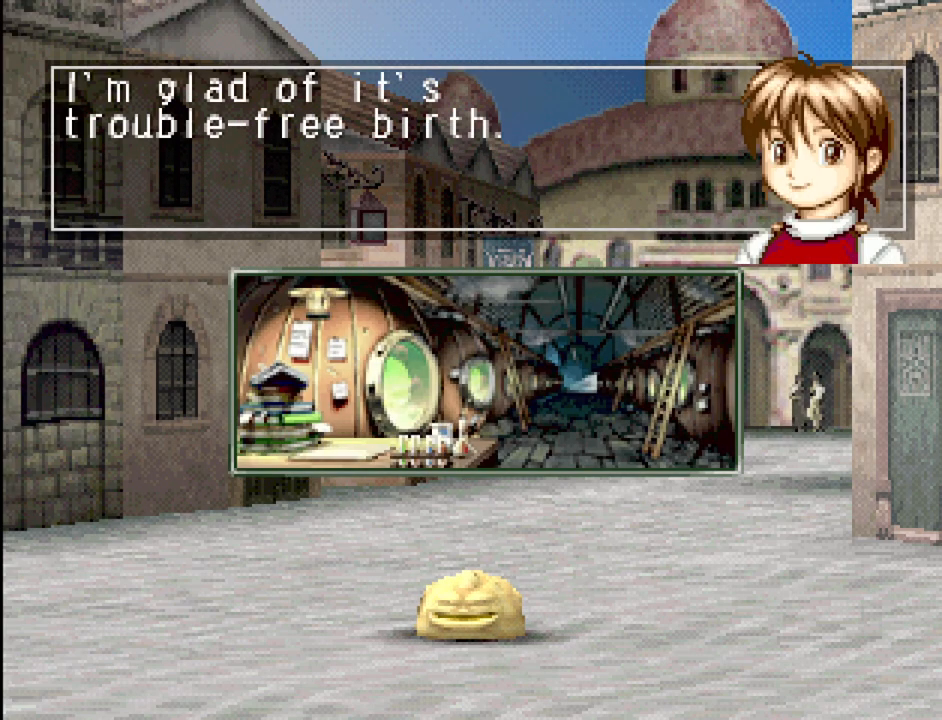
{"buttons": [], "events": []}
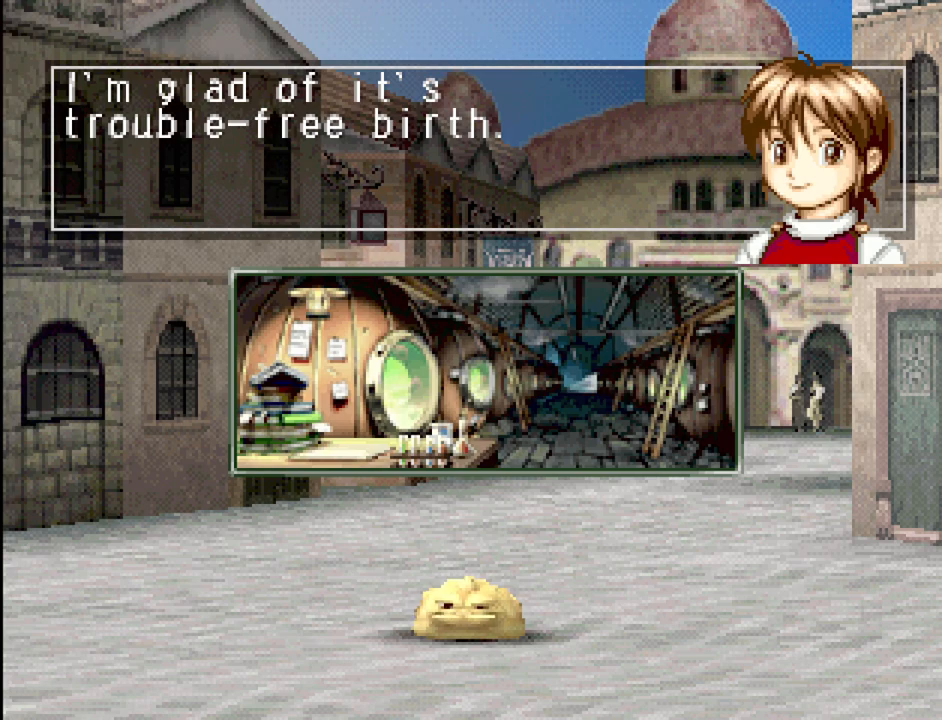
{"buttons": [], "events": [[250, "CROSS", "down"], [417, "CROSS", "up"]]}
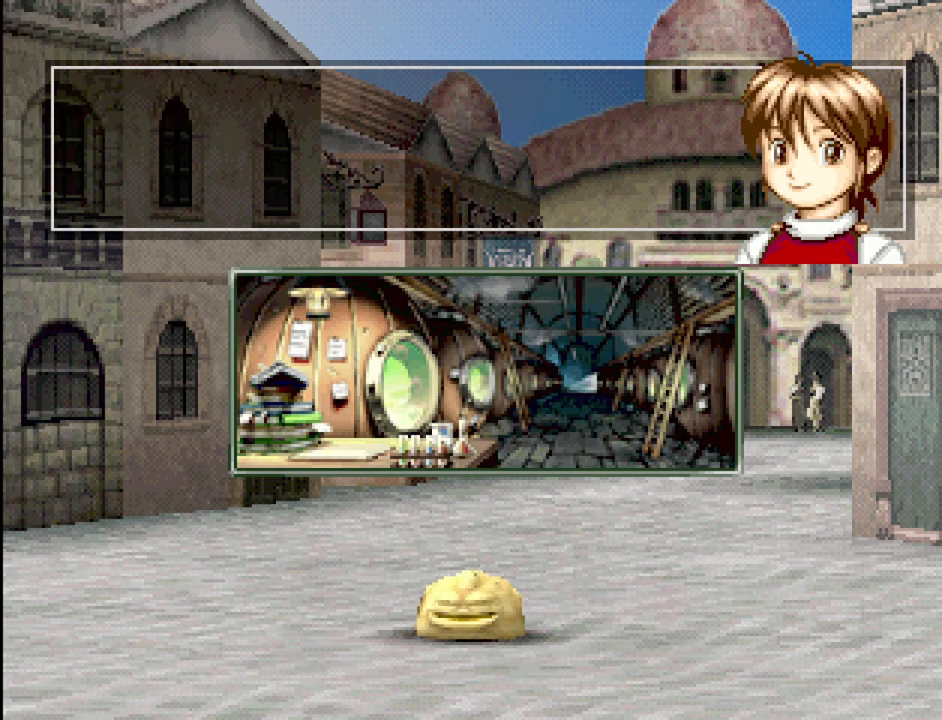
{"buttons": [], "events": []}
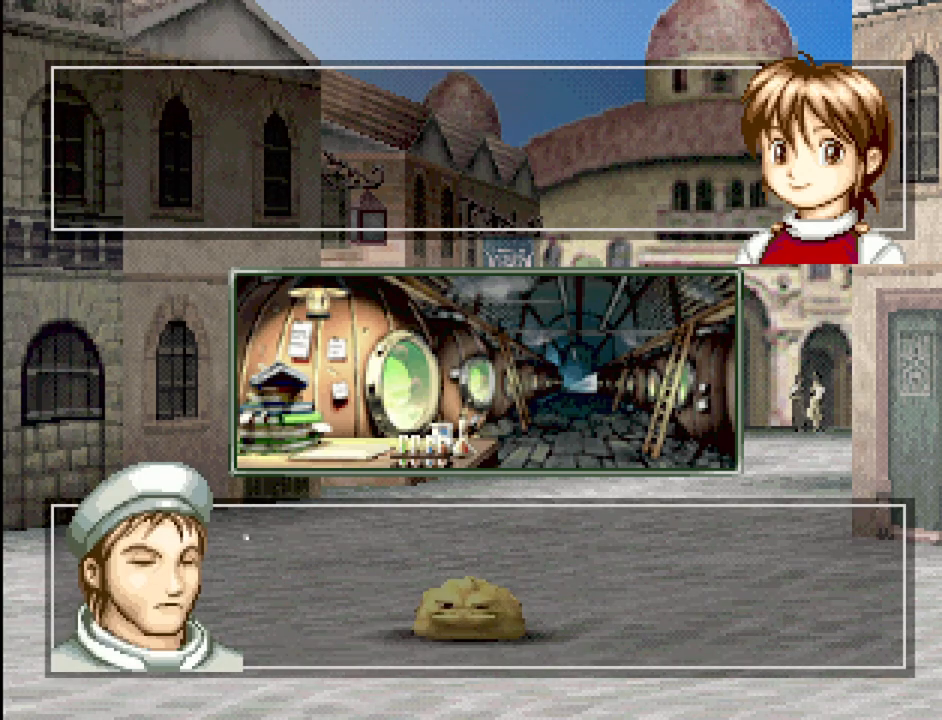
{"buttons": ["CROSS"], "events": [[500, "CROSS", "down"]]}
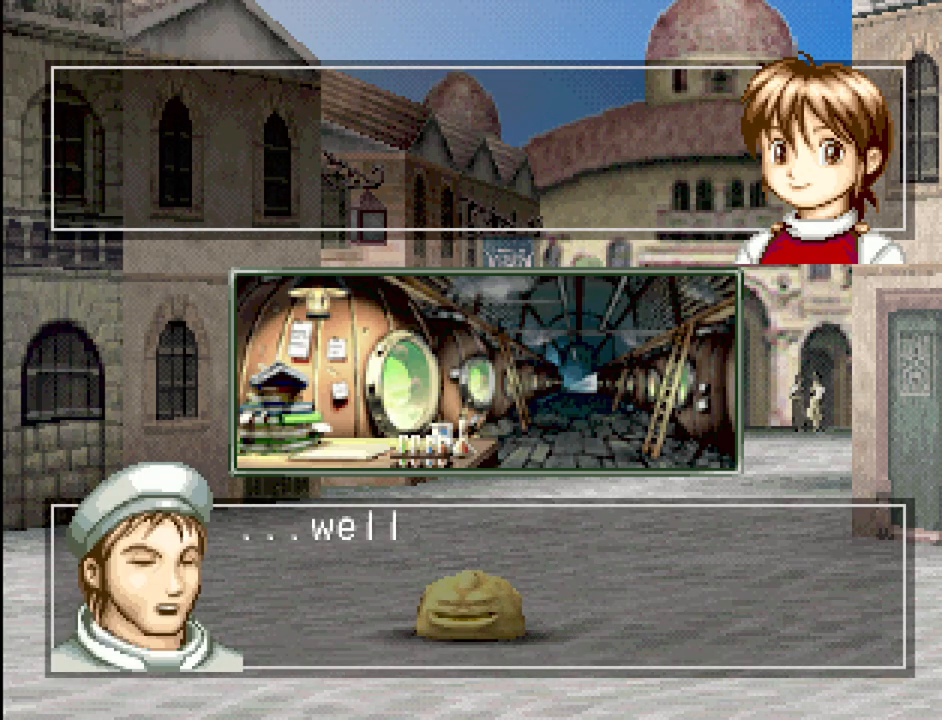
{"buttons": [], "events": [[183, "CROSS", "up"]]}
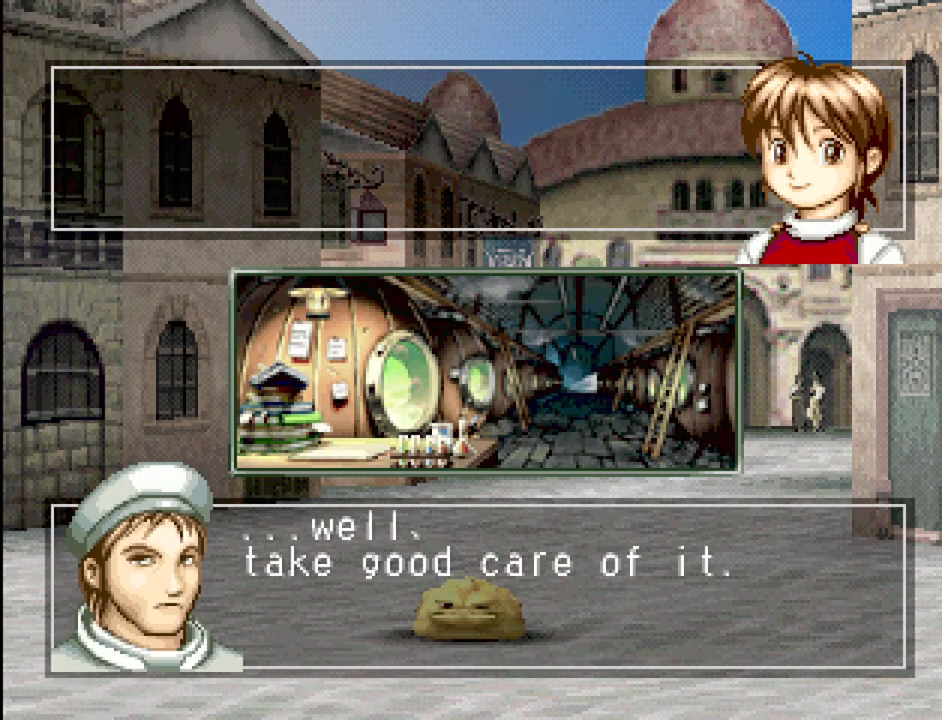
{"buttons": [], "events": [[333, "CROSS", "down"], [500, "CROSS", "up"]]}
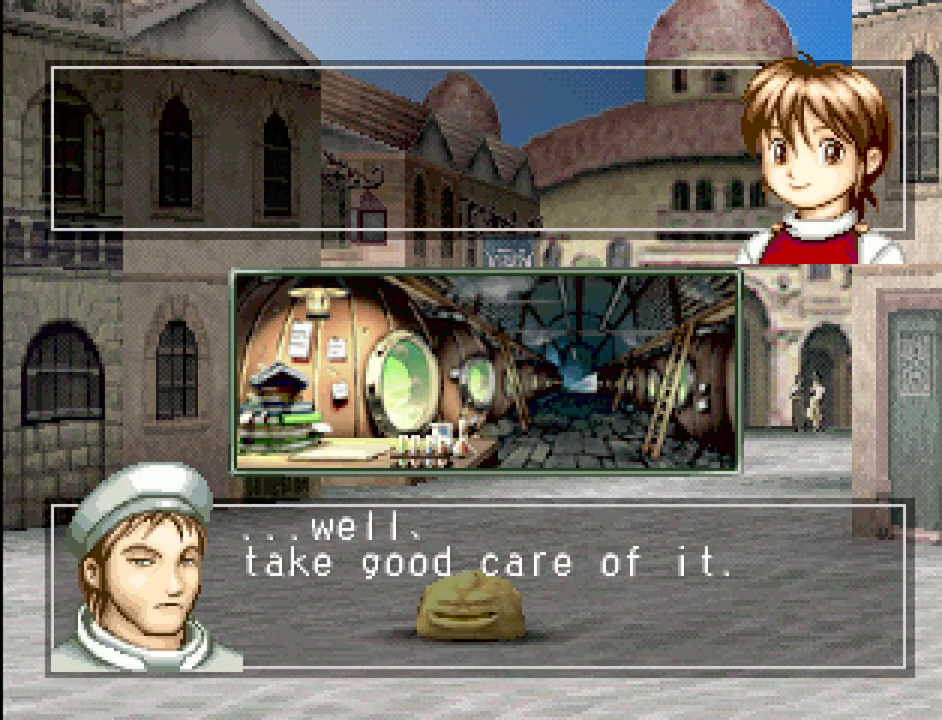
{"buttons": [], "events": []}